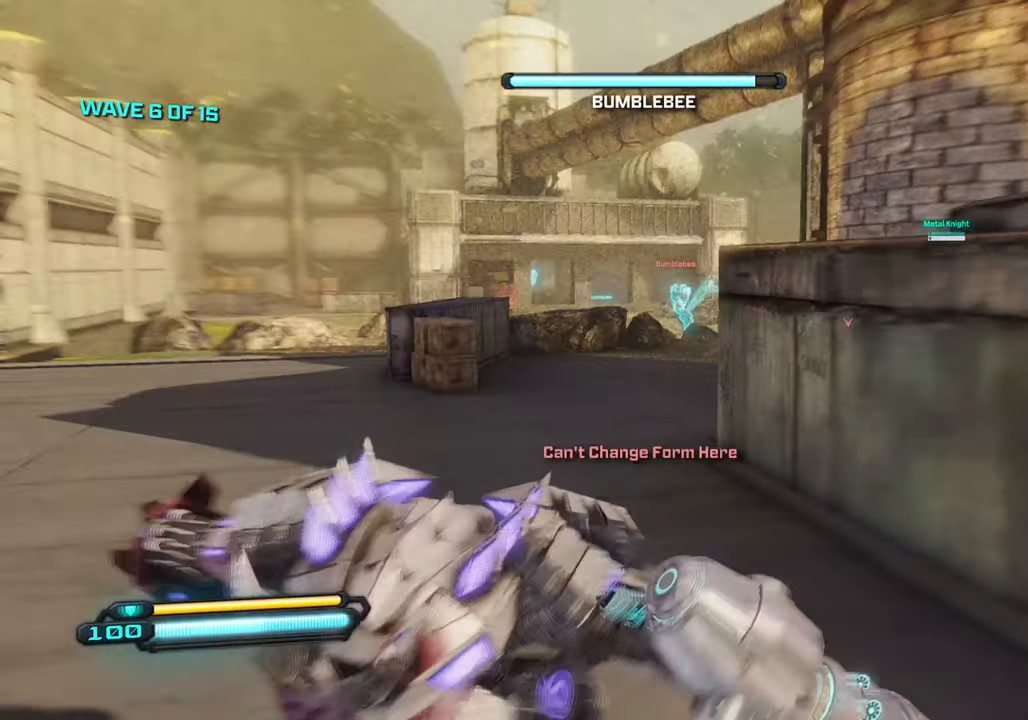
Gameplay with a controller (PlayStation layout); each line is a JSON object with the inputs held at the frame after it. "events" lists button and stick changes between this image and that frame as [ms after this image, input, new state], when the widget could be followed in between.
{"buttons": [], "left_stick": "up-left", "right_stick": "right", "events": []}
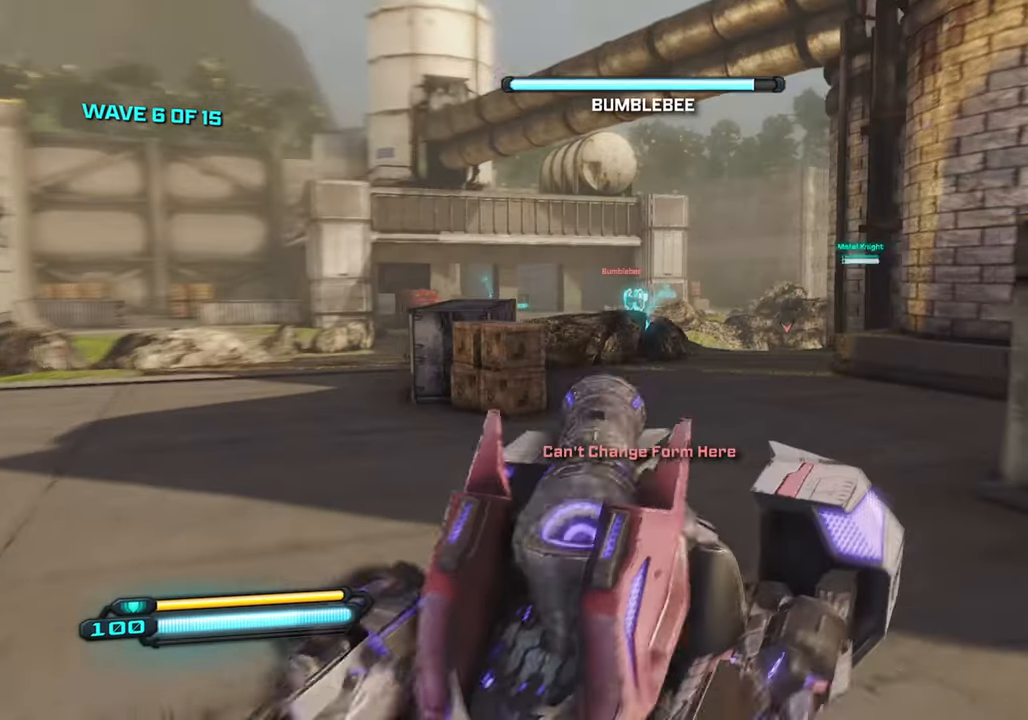
{"buttons": [], "left_stick": "up-left", "right_stick": "up-right", "events": [[150, "right_stick", "up-right"]]}
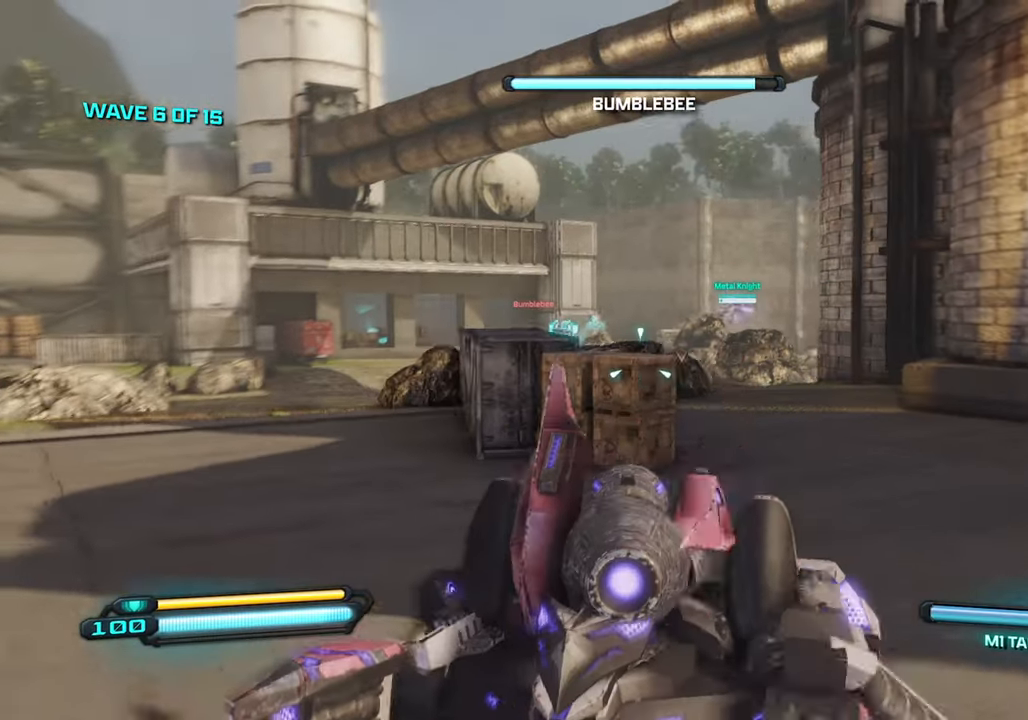
{"buttons": [], "left_stick": "up", "right_stick": "center", "events": [[16, "right_stick", "center"], [66, "right_stick", "left"], [233, "right_stick", "center"], [500, "left_stick", "up"]]}
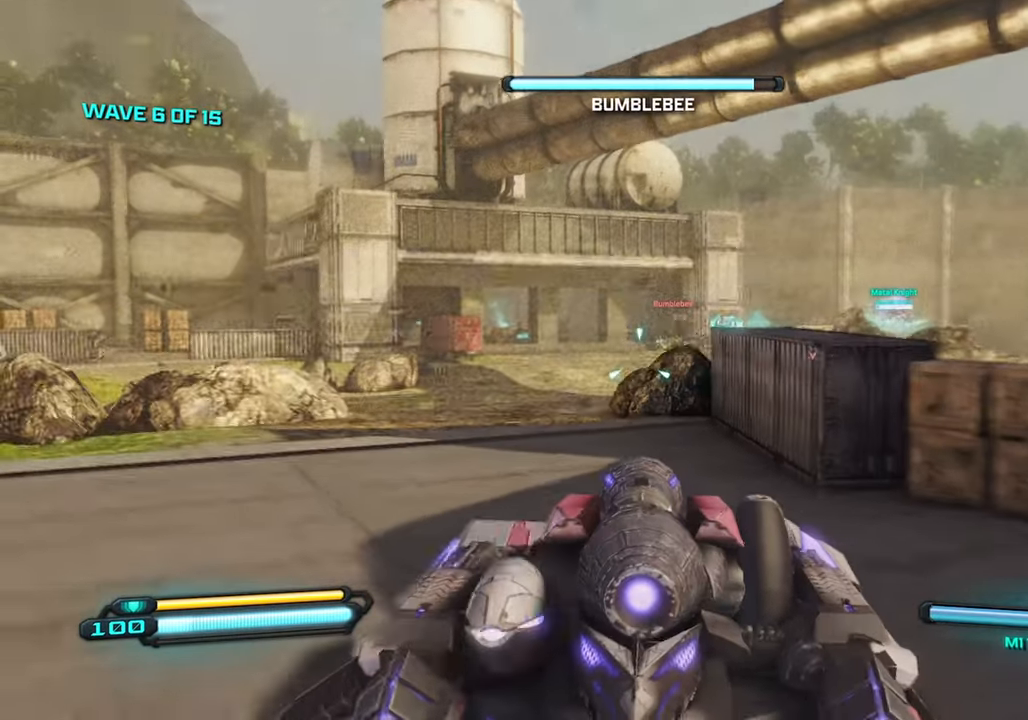
{"buttons": [], "left_stick": "up-left", "right_stick": "center", "events": [[100, "right_stick", "right"], [166, "left_stick", "up-left"], [266, "right_stick", "center"], [350, "TRIANGLE", "down"], [483, "TRIANGLE", "up"]]}
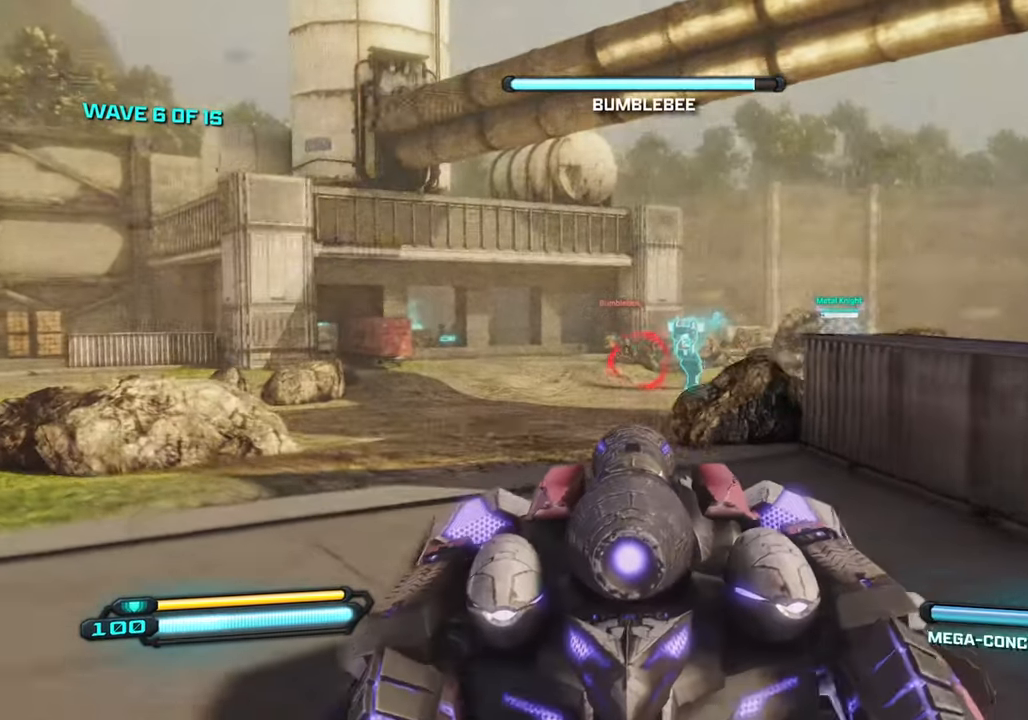
{"buttons": [], "left_stick": "up", "right_stick": "up", "events": [[150, "left_stick", "up"], [500, "right_stick", "up"]]}
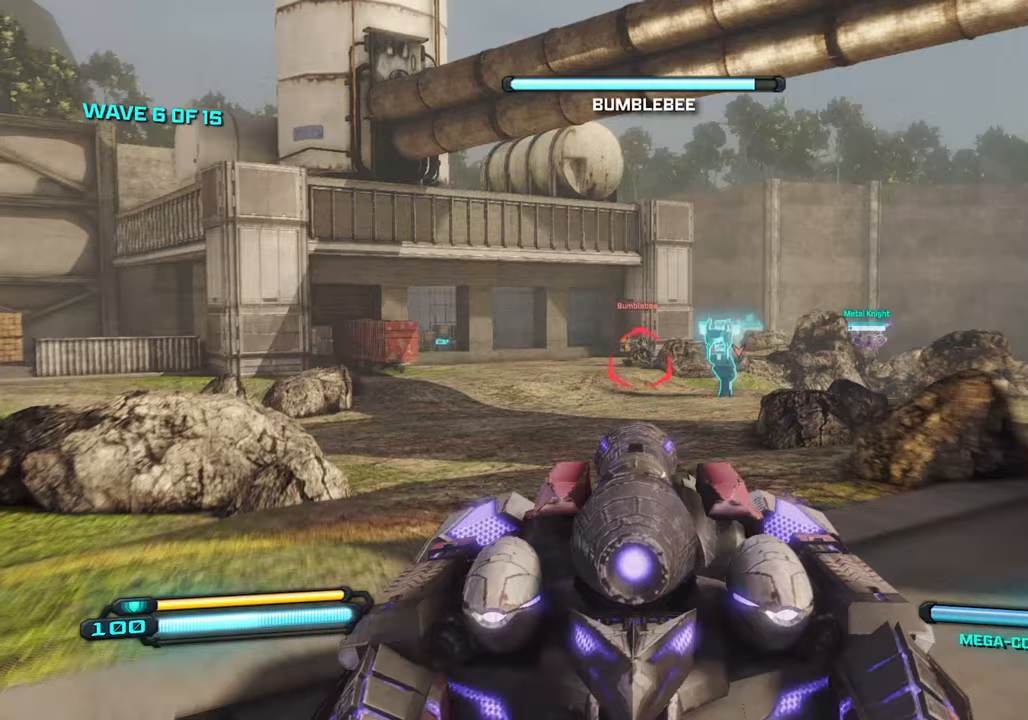
{"buttons": [], "left_stick": "up-left", "right_stick": "center", "events": [[67, "left_stick", "up-right"], [167, "R2", "down"], [267, "right_stick", "center"], [317, "R2", "up"], [450, "left_stick", "up-left"]]}
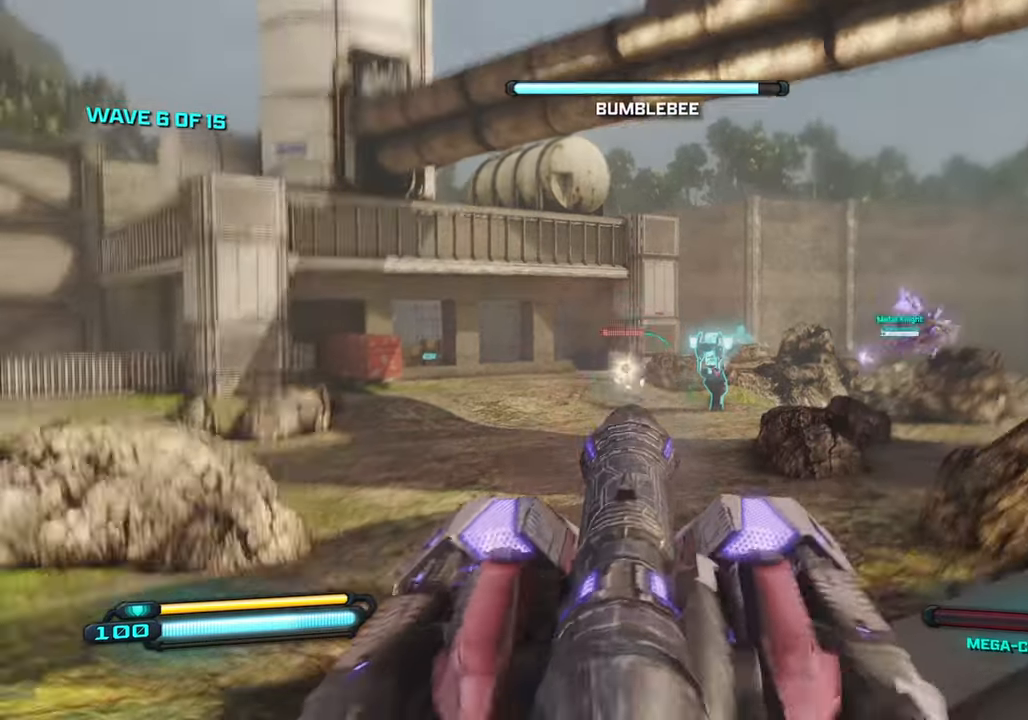
{"buttons": [], "left_stick": "up", "right_stick": "center", "events": [[483, "left_stick", "up"]]}
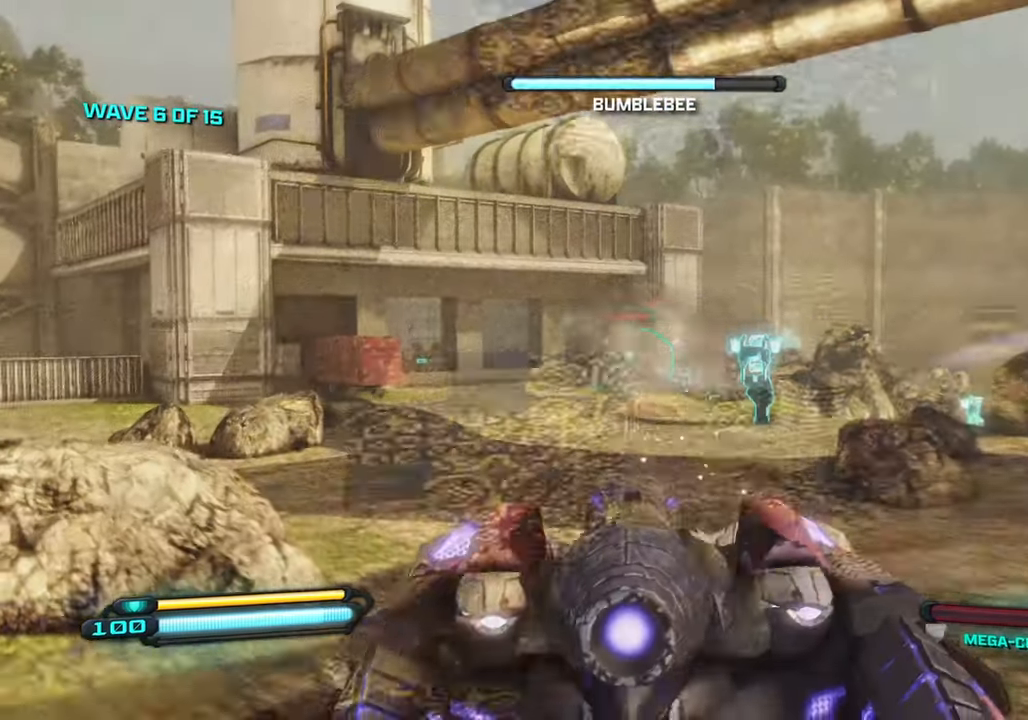
{"buttons": [], "left_stick": "center", "right_stick": "left", "events": [[17, "left_stick", "up-right"], [250, "left_stick", "right"], [417, "left_stick", "center"], [417, "right_stick", "left"]]}
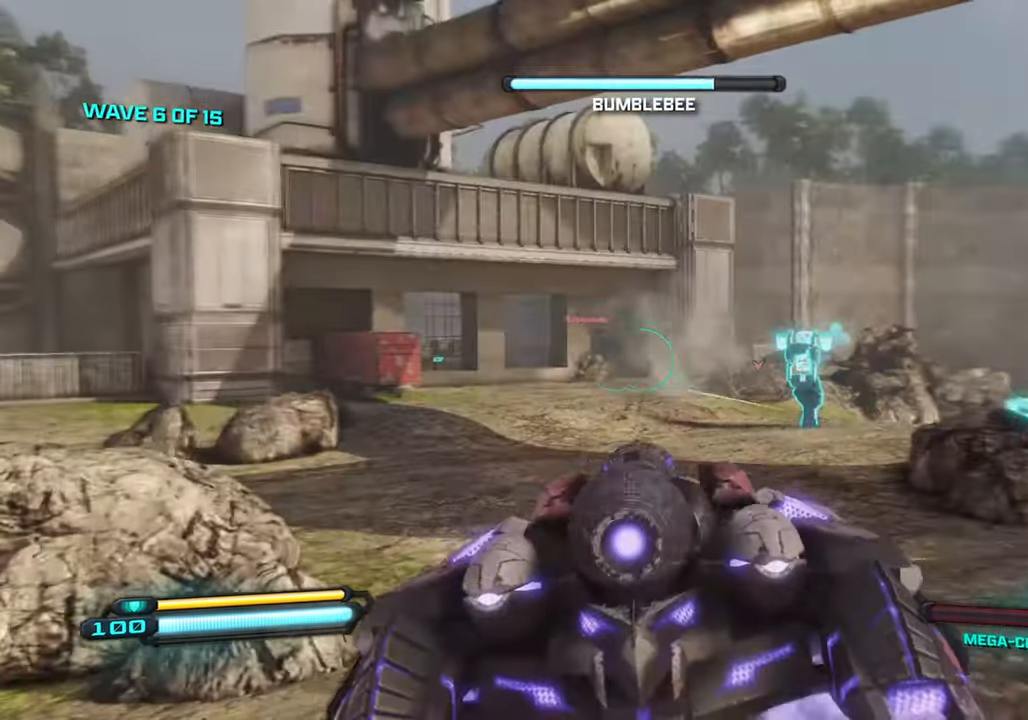
{"buttons": [], "left_stick": "down-left", "right_stick": "center", "events": [[33, "left_stick", "down-right"], [83, "right_stick", "center"], [417, "left_stick", "down-left"]]}
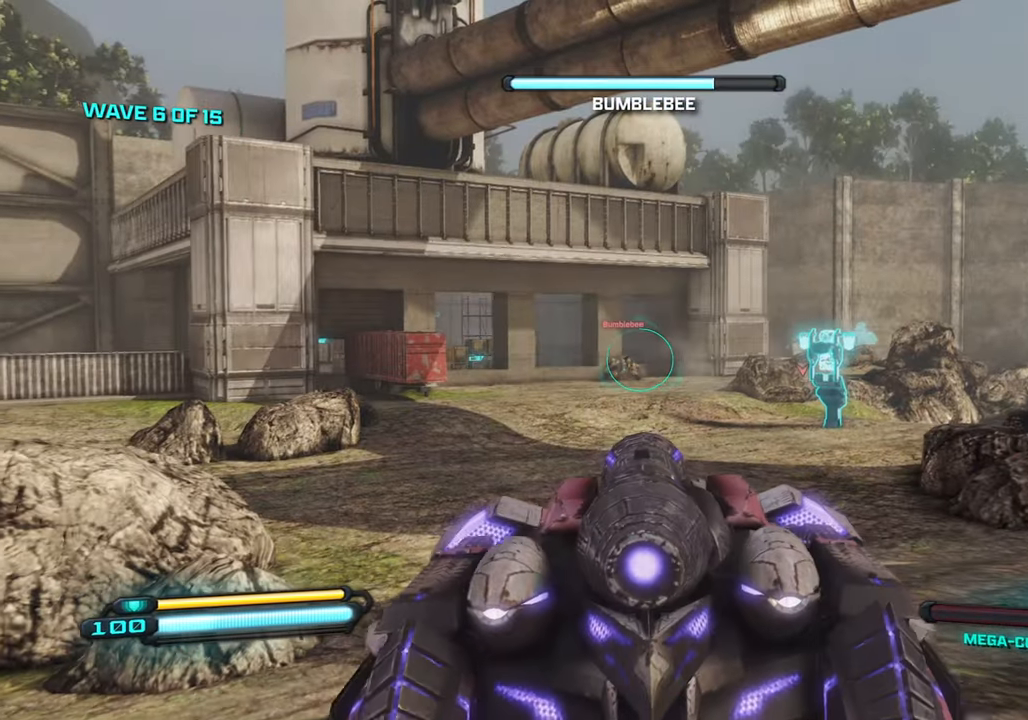
{"buttons": [], "left_stick": "up-left", "right_stick": "down", "events": [[200, "left_stick", "up"], [217, "right_stick", "down"], [350, "left_stick", "up-left"]]}
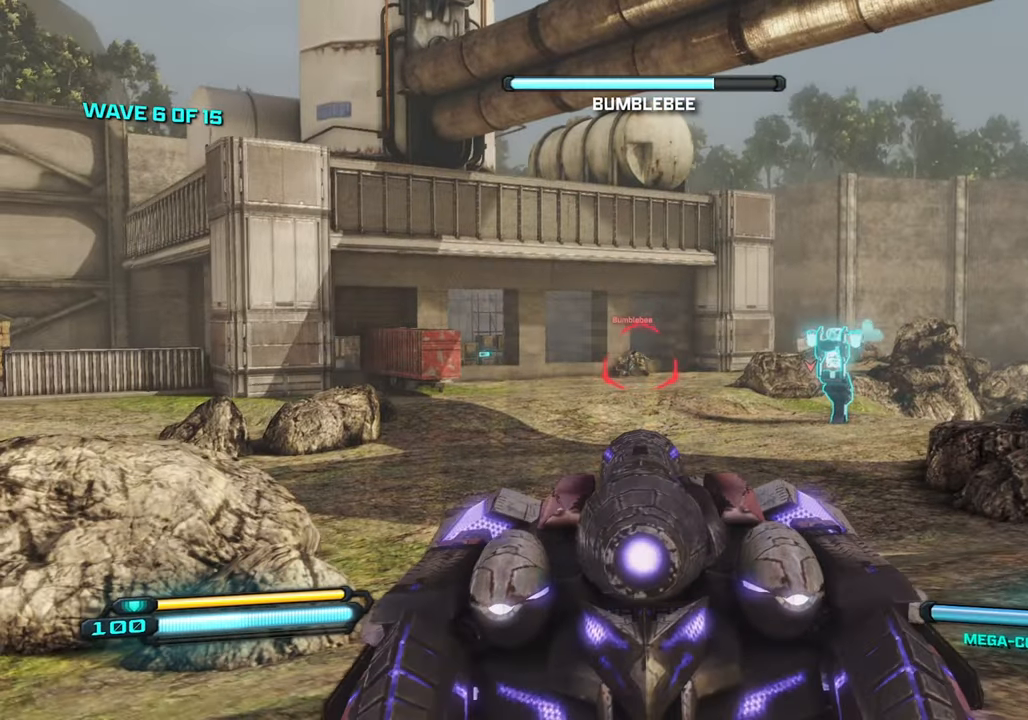
{"buttons": [], "left_stick": "up-right", "right_stick": "center", "events": [[33, "right_stick", "center"], [83, "left_stick", "up-right"], [150, "R2", "down"], [450, "R2", "up"]]}
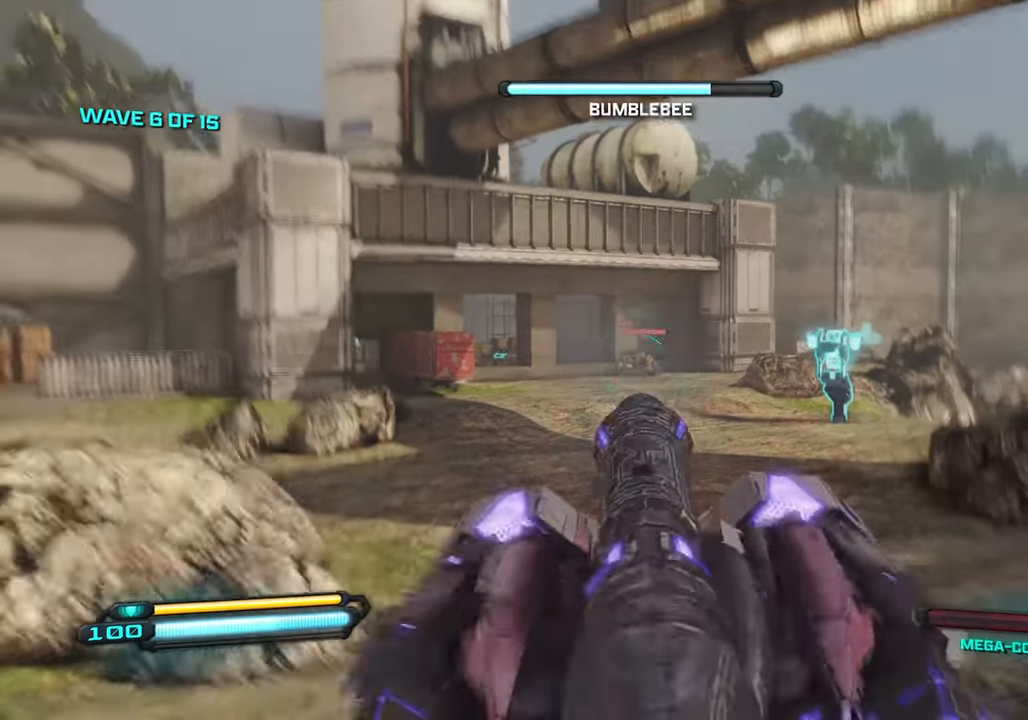
{"buttons": [], "left_stick": "right", "right_stick": "center", "events": [[467, "left_stick", "right"]]}
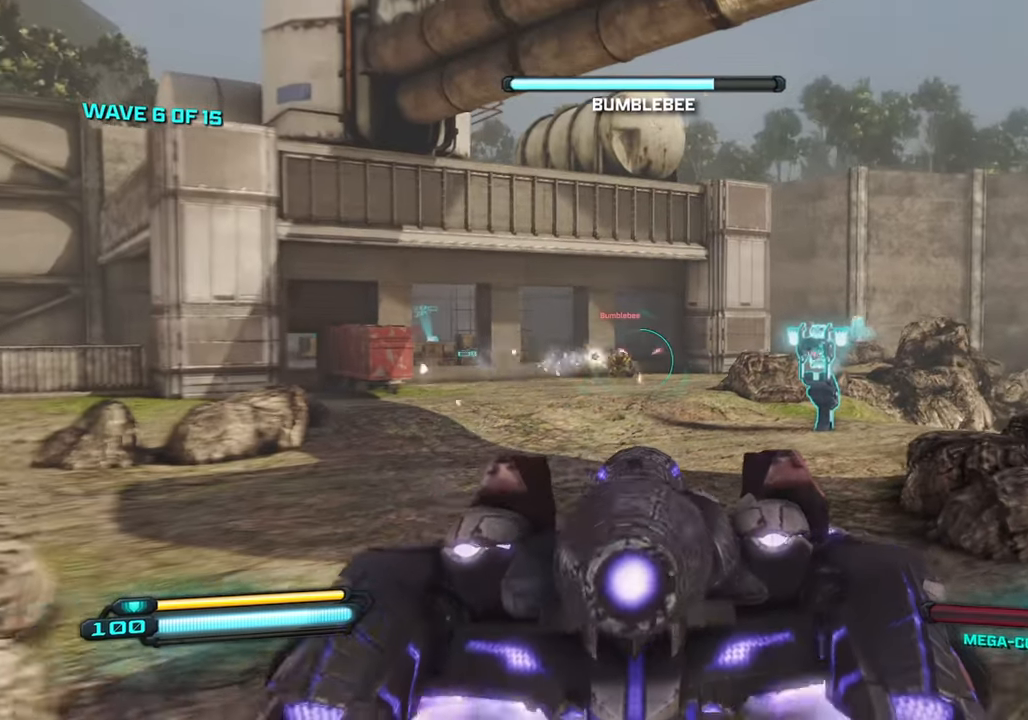
{"buttons": [], "left_stick": "up-right", "right_stick": "left", "events": [[67, "left_stick", "center"], [250, "right_stick", "left"], [283, "left_stick", "down-right"], [467, "left_stick", "up-right"]]}
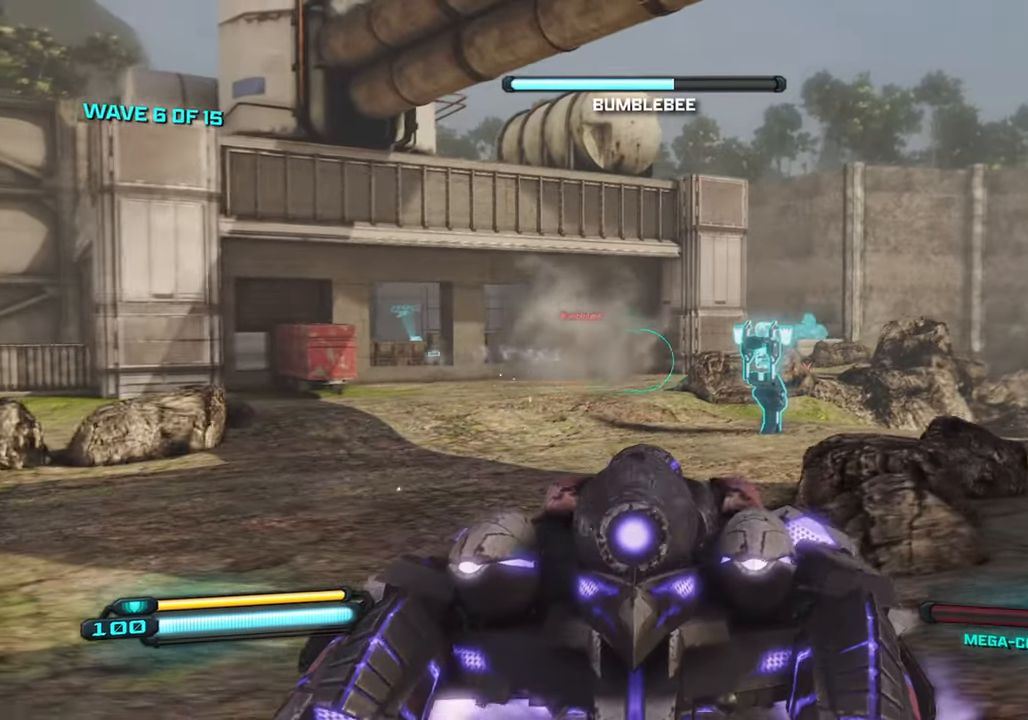
{"buttons": [], "left_stick": "center", "right_stick": "center", "events": [[83, "left_stick", "up"], [184, "left_stick", "up-left"], [317, "left_stick", "left"], [400, "right_stick", "center"], [450, "left_stick", "center"]]}
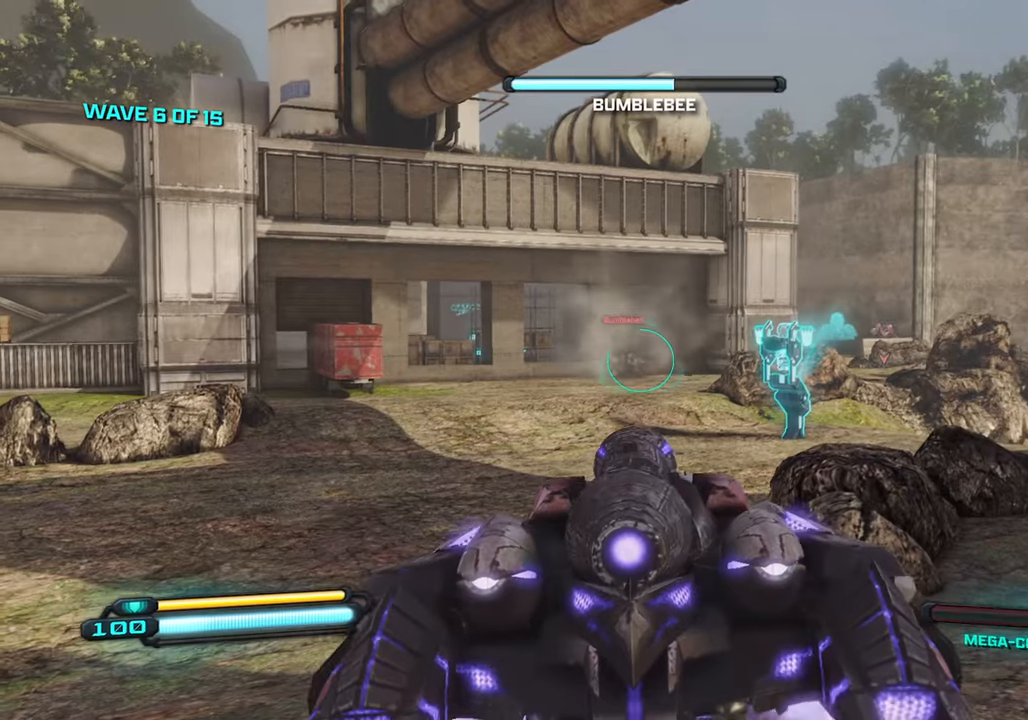
{"buttons": [], "left_stick": "up", "right_stick": "center", "events": [[150, "left_stick", "left"], [500, "left_stick", "up"]]}
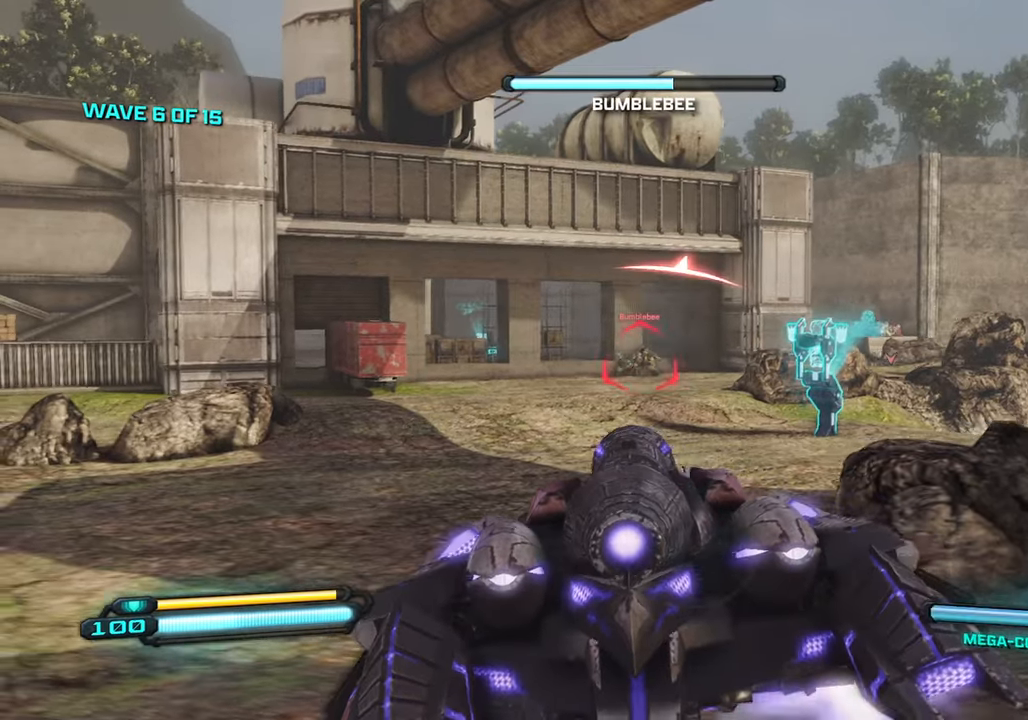
{"buttons": [], "left_stick": "right", "right_stick": "center", "events": [[34, "R2", "down"], [67, "left_stick", "right"], [317, "R2", "up"]]}
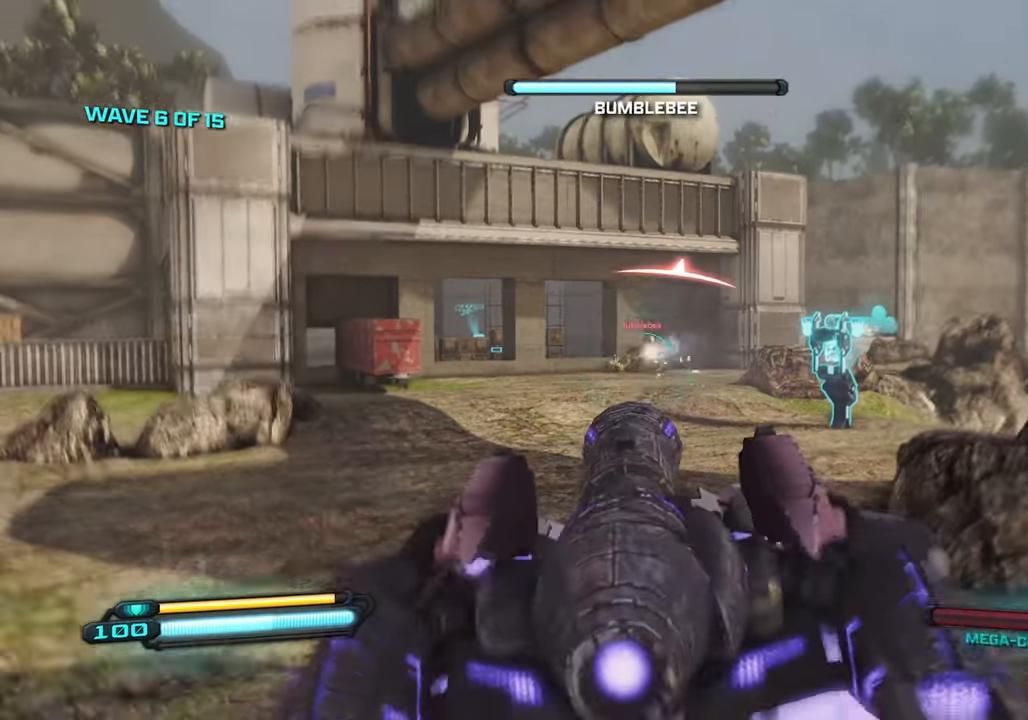
{"buttons": [], "left_stick": "down", "right_stick": "center", "events": [[234, "left_stick", "center"], [334, "left_stick", "down-right"], [467, "left_stick", "down"]]}
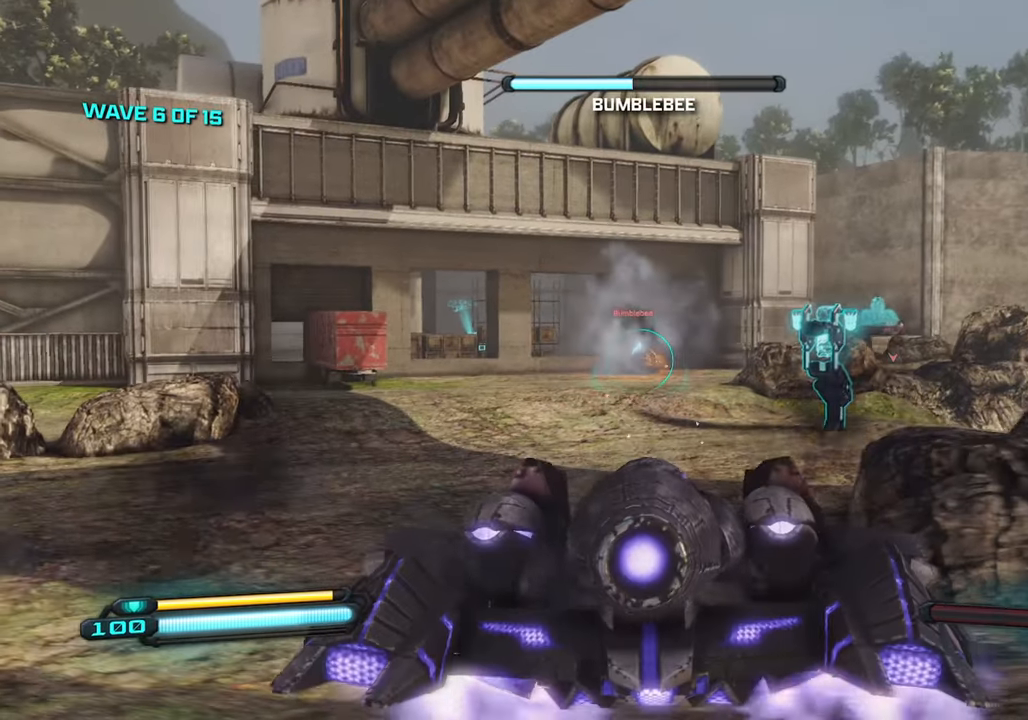
{"buttons": [], "left_stick": "up", "right_stick": "center", "events": [[200, "right_stick", "left"], [300, "right_stick", "center"], [350, "left_stick", "center"], [417, "left_stick", "up-right"], [500, "left_stick", "up"]]}
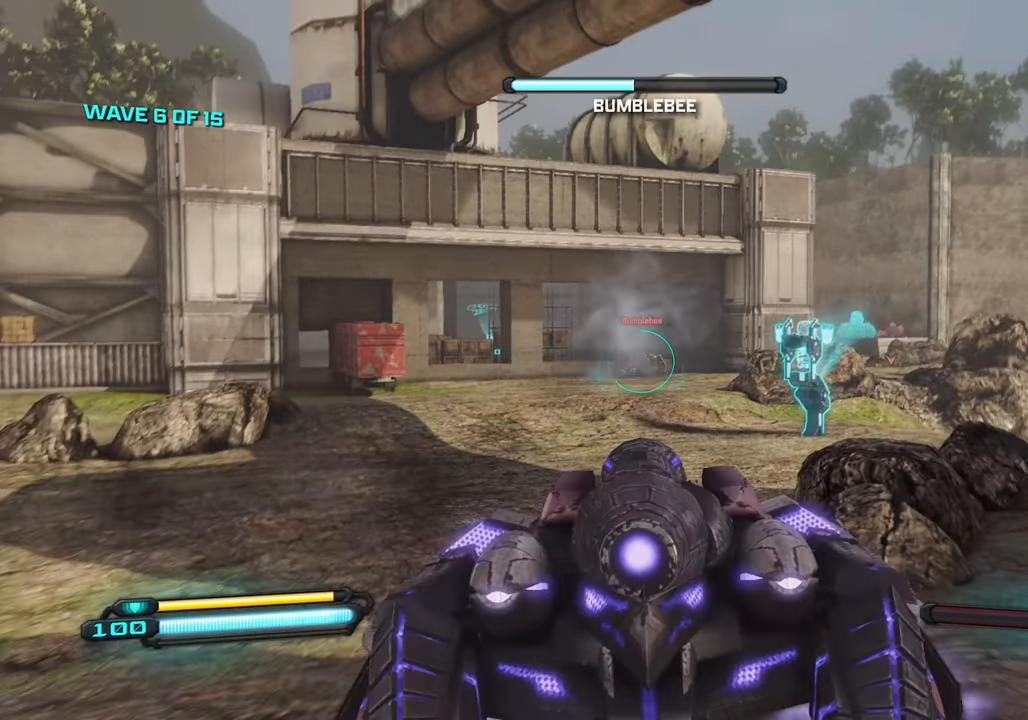
{"buttons": [], "left_stick": "center", "right_stick": "center", "events": [[200, "left_stick", "up-right"], [467, "left_stick", "center"]]}
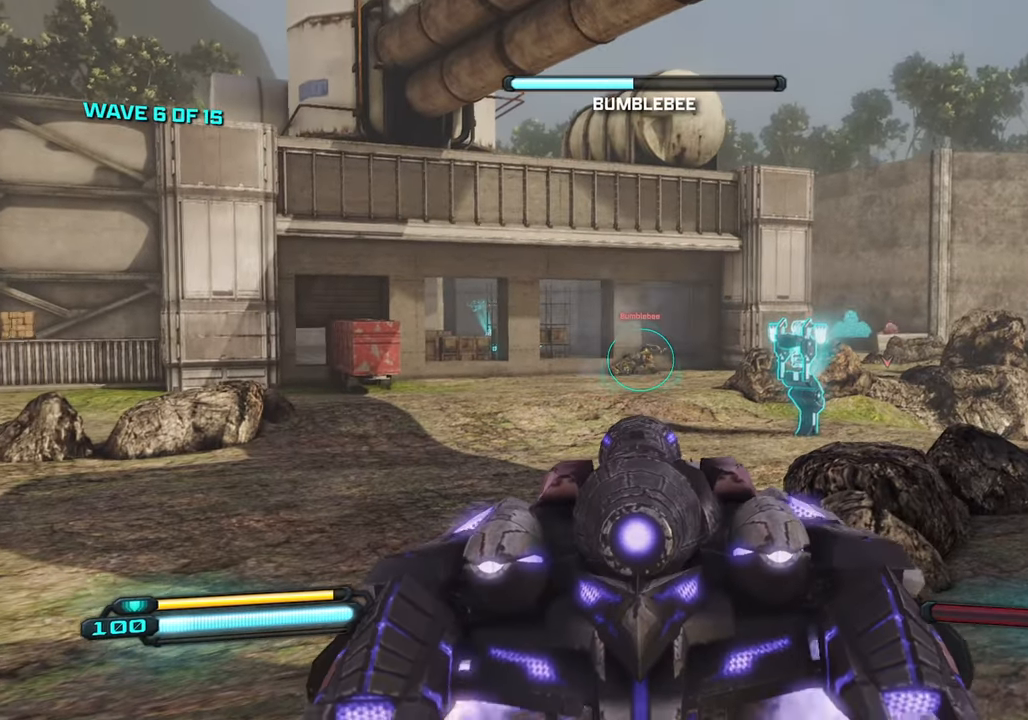
{"buttons": ["R2"], "left_stick": "up-right", "right_stick": "center", "events": [[117, "left_stick", "down-left"], [250, "R2", "down"], [284, "left_stick", "up-left"], [384, "left_stick", "up-right"]]}
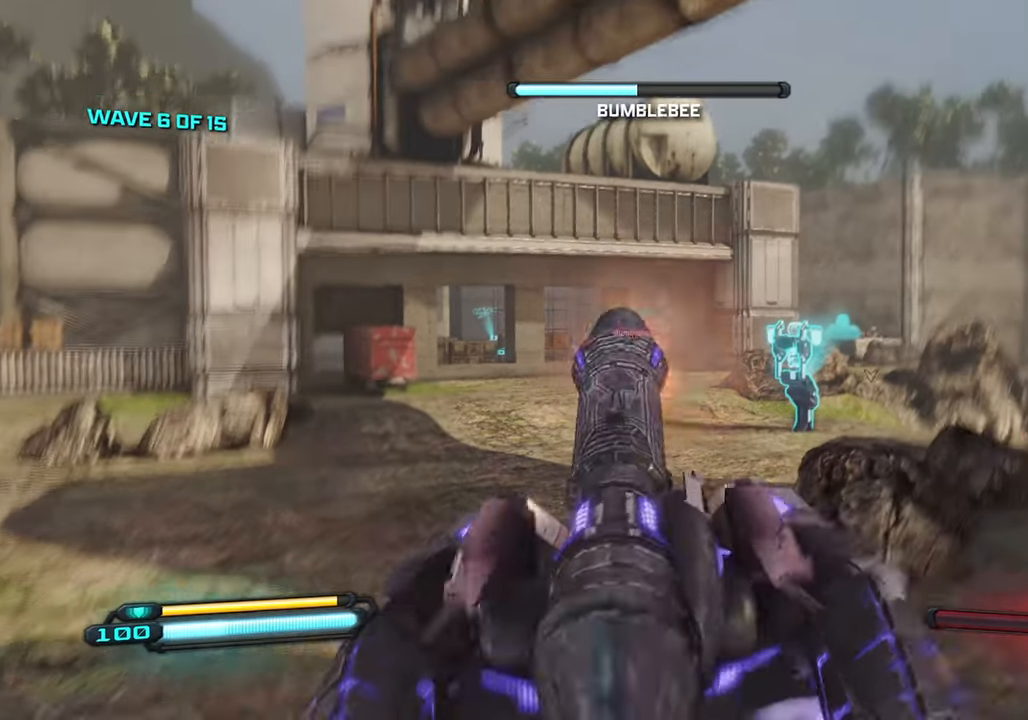
{"buttons": [], "left_stick": "down-right", "right_stick": "center", "events": [[117, "R2", "up"], [167, "left_stick", "down-right"]]}
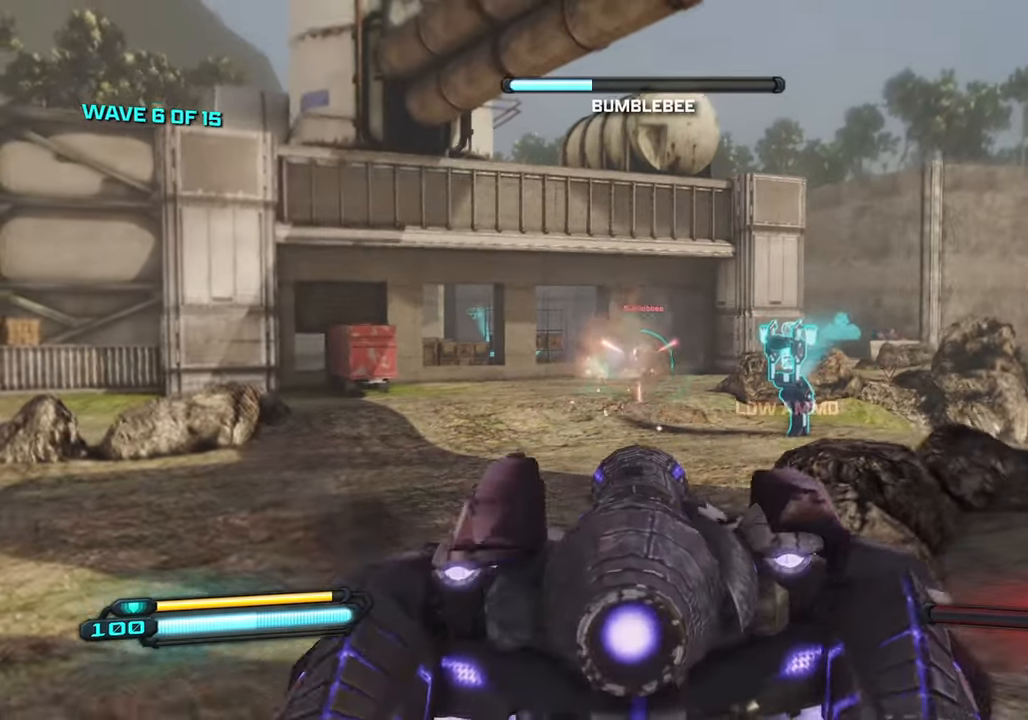
{"buttons": [], "left_stick": "up-left", "right_stick": "center", "events": [[67, "left_stick", "down"], [234, "left_stick", "center"], [284, "left_stick", "up-left"]]}
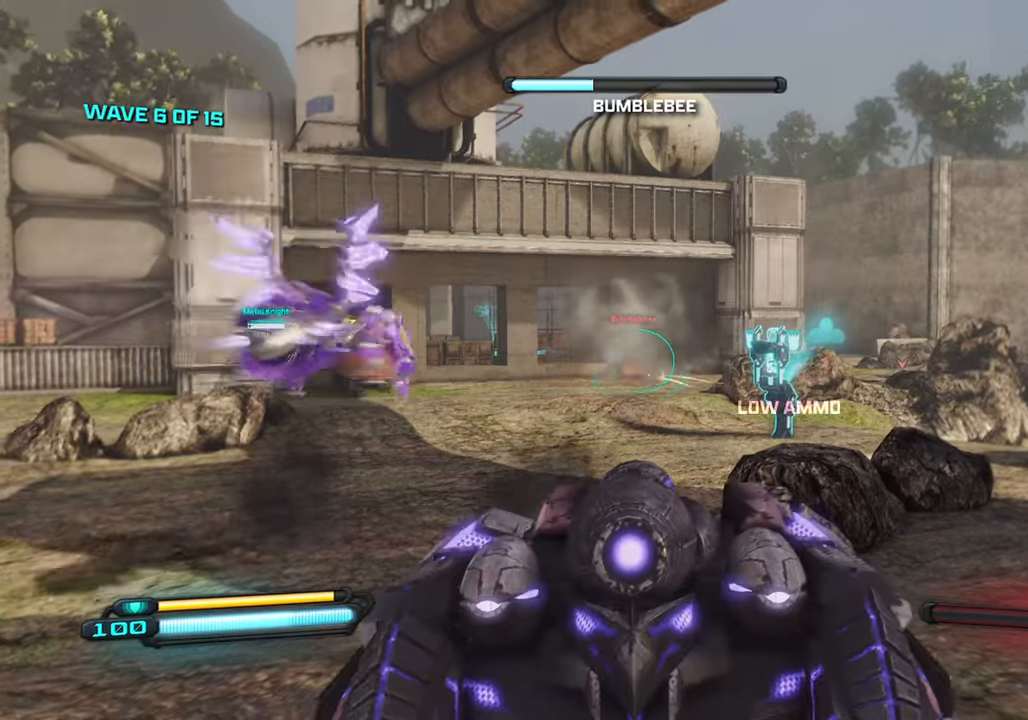
{"buttons": [], "left_stick": "up-right", "right_stick": "center", "events": [[33, "left_stick", "up"], [283, "left_stick", "up-right"]]}
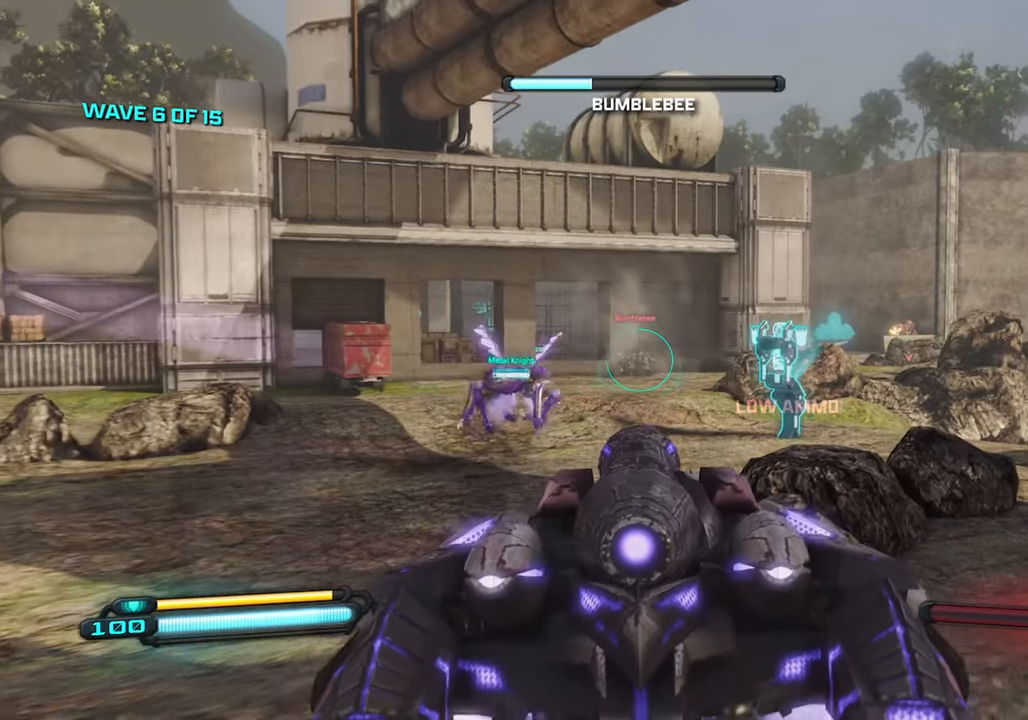
{"buttons": ["R2"], "left_stick": "down-left", "right_stick": "center", "events": [[116, "R2", "down"], [166, "left_stick", "center"], [250, "left_stick", "down"], [400, "R2", "up"], [416, "left_stick", "down-left"], [450, "R2", "down"]]}
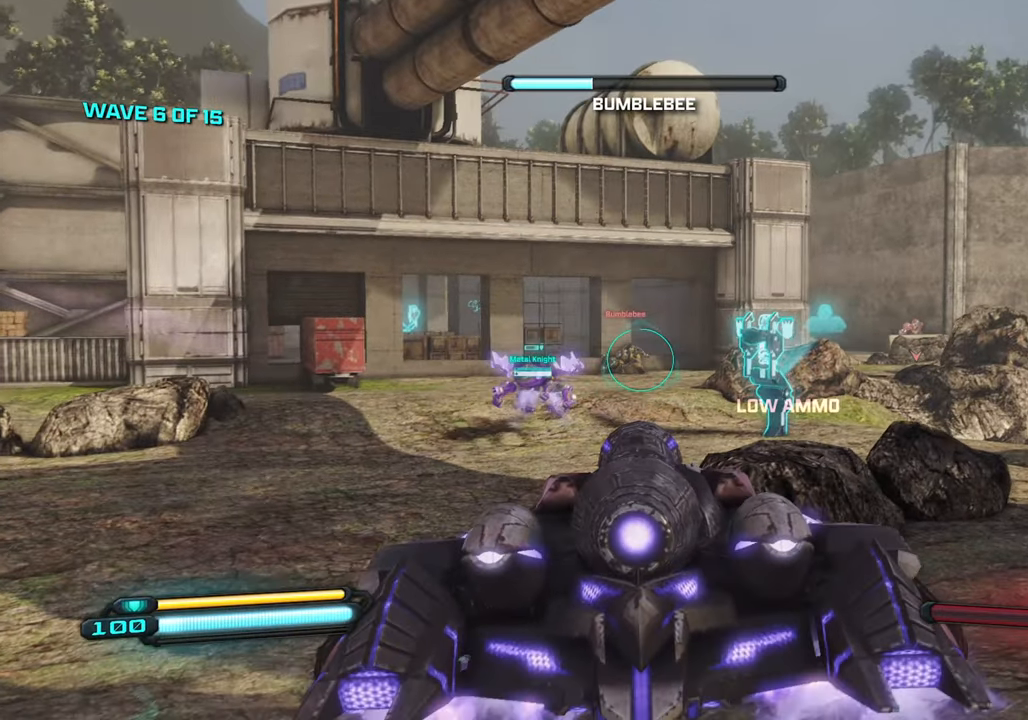
{"buttons": [], "left_stick": "center", "right_stick": "center", "events": [[116, "R2", "up"], [116, "left_stick", "center"], [150, "R2", "down"], [300, "R2", "up"]]}
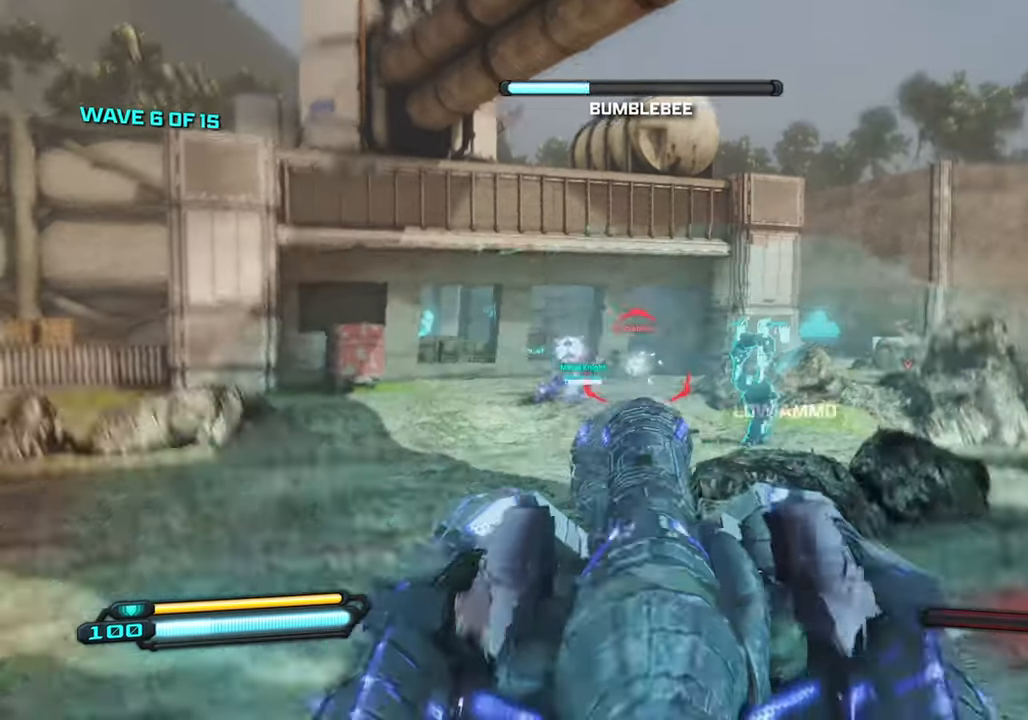
{"buttons": [], "left_stick": "up-right", "right_stick": "center", "events": [[333, "left_stick", "right"], [500, "left_stick", "up-right"]]}
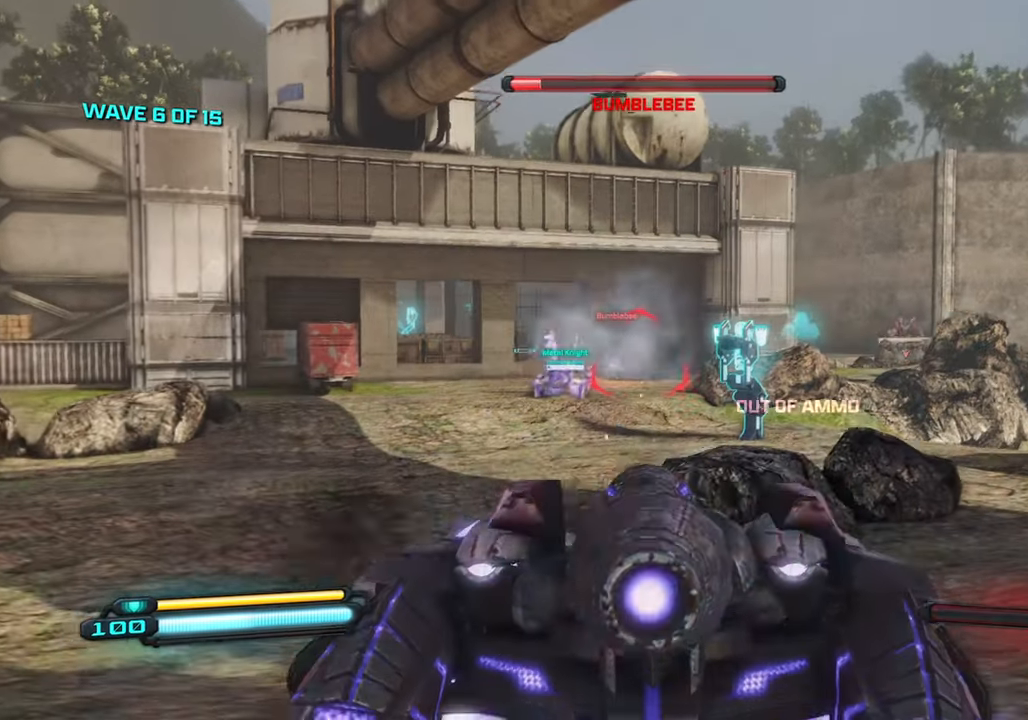
{"buttons": [], "left_stick": "center", "right_stick": "center", "events": [[216, "L3", "down"], [333, "L3", "up"], [366, "left_stick", "right"], [483, "left_stick", "center"]]}
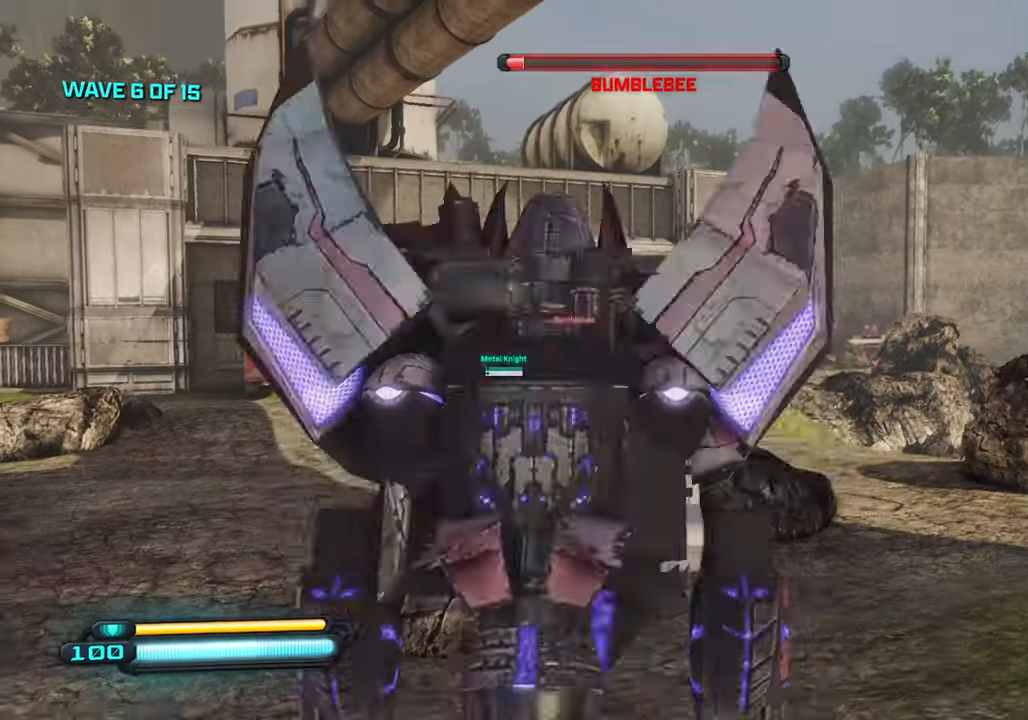
{"buttons": [], "left_stick": "up", "right_stick": "center", "events": [[16, "right_stick", "down"], [83, "left_stick", "left"], [83, "right_stick", "down-left"], [133, "left_stick", "up-left"], [400, "left_stick", "up"], [466, "right_stick", "center"]]}
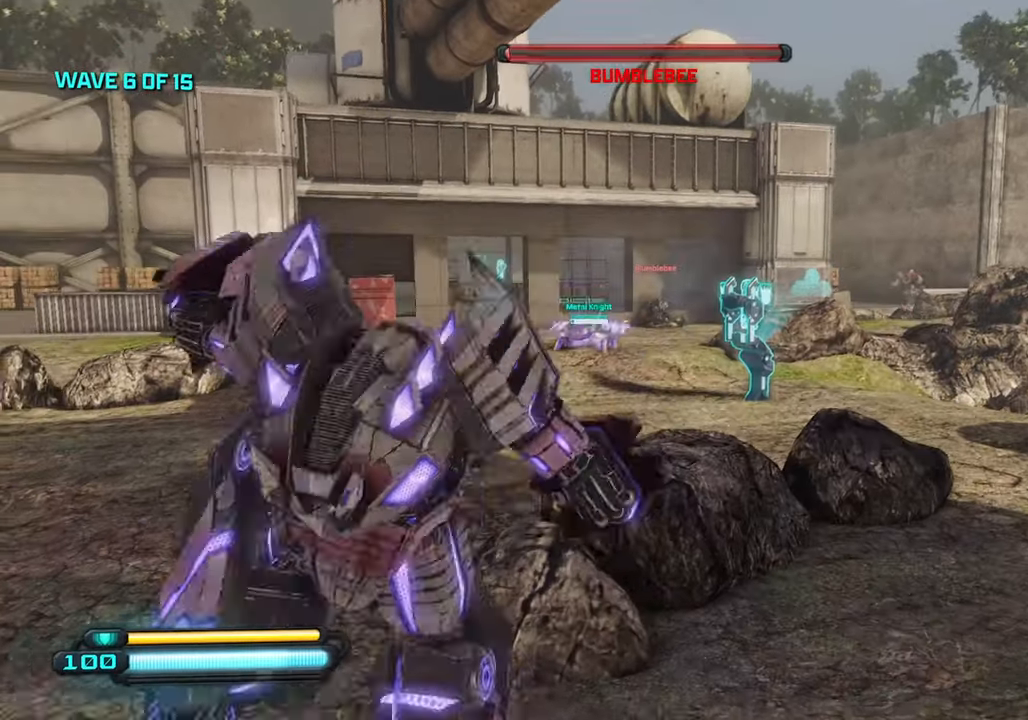
{"buttons": [], "left_stick": "down", "right_stick": "center", "events": [[16, "right_stick", "up"], [66, "left_stick", "center"], [133, "left_stick", "down"], [183, "right_stick", "center"]]}
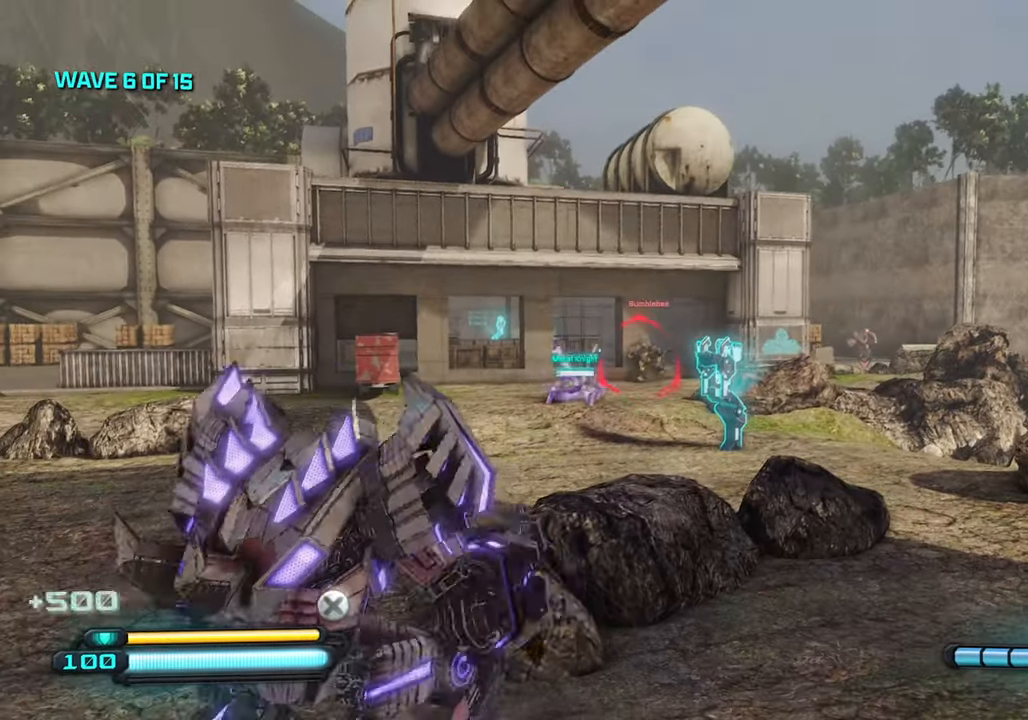
{"buttons": ["L2", "R2"], "left_stick": "center", "right_stick": "center", "events": [[33, "left_stick", "center"], [83, "right_stick", "down"], [216, "L2", "down"], [300, "right_stick", "center"], [383, "R2", "down"]]}